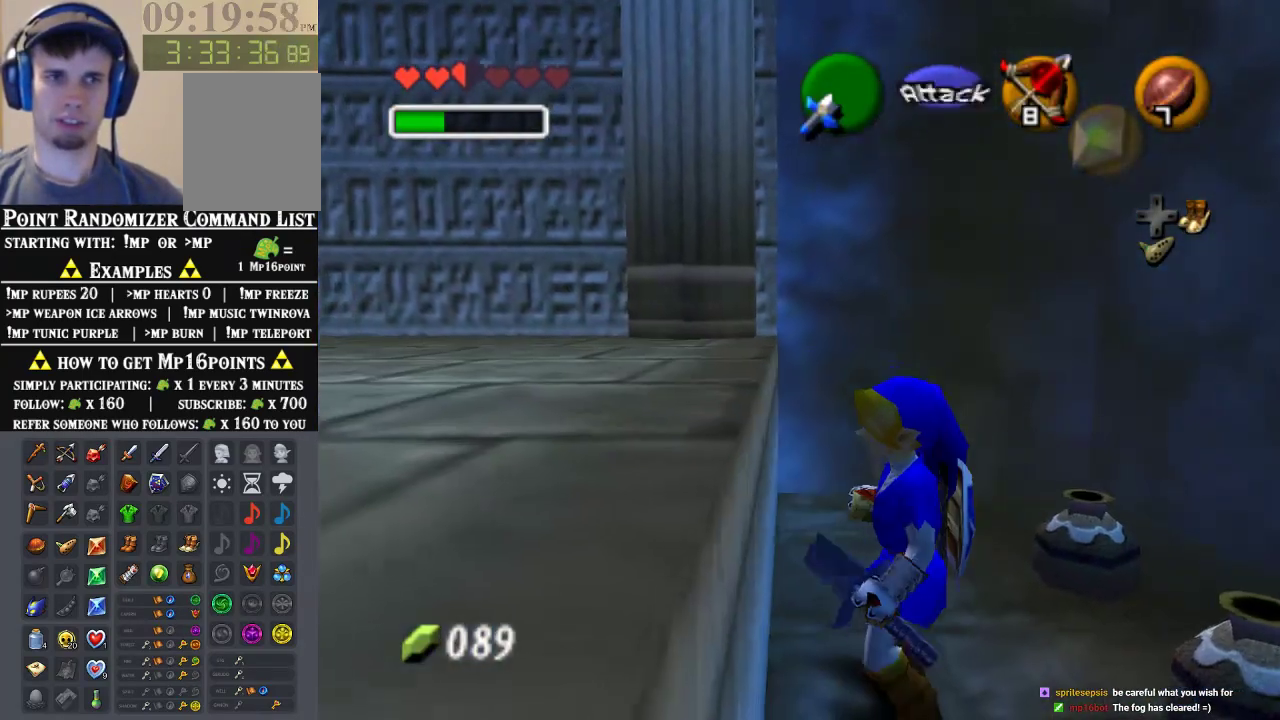
Gameplay with a controller (Nintendo layout); each line is a JSON object with the inputs held at the frame after it. "events" lists button and stick changes between this image and that frame as [ms after this image, input, new state], when the widget could be followed in between. Not read: L1 L3 R1 R3.
{"buttons": [], "left_stick": "up-left", "events": [[67, "Z", "down"], [133, "left_stick", "up-left"], [367, "left_stick", "left"], [400, "Z", "up"], [500, "left_stick", "up-left"]]}
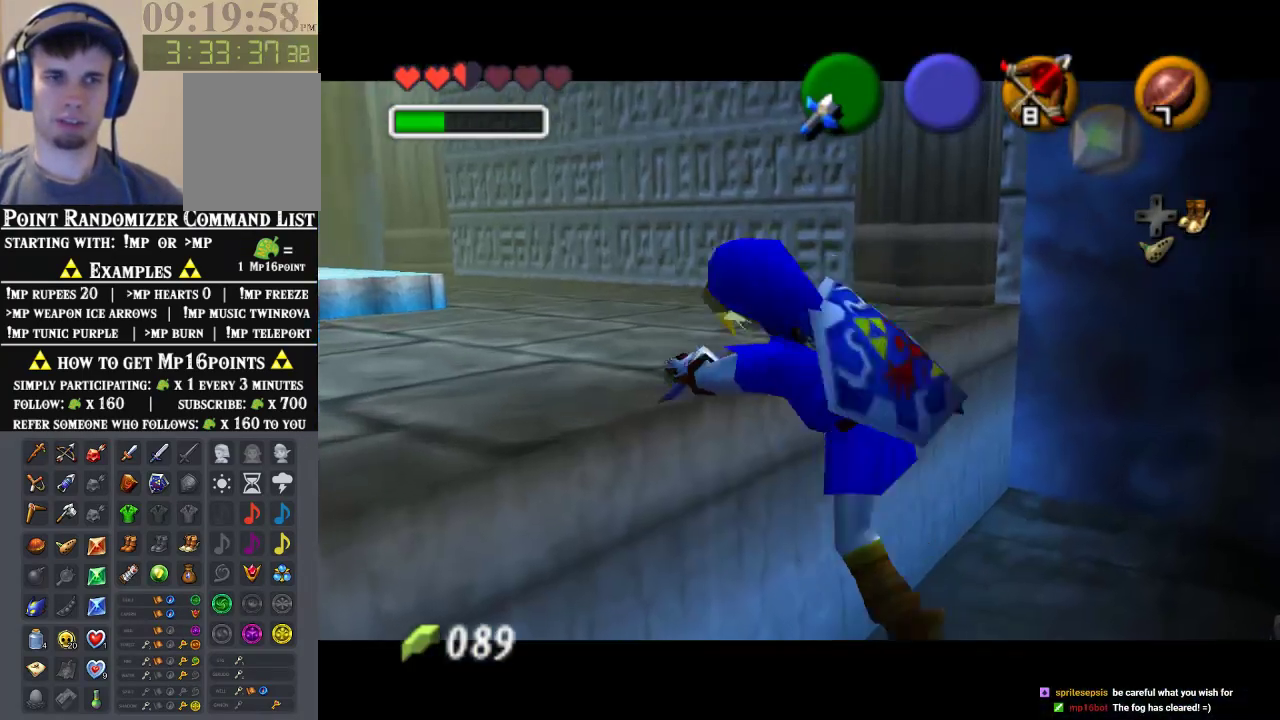
{"buttons": [], "left_stick": "up-left", "events": []}
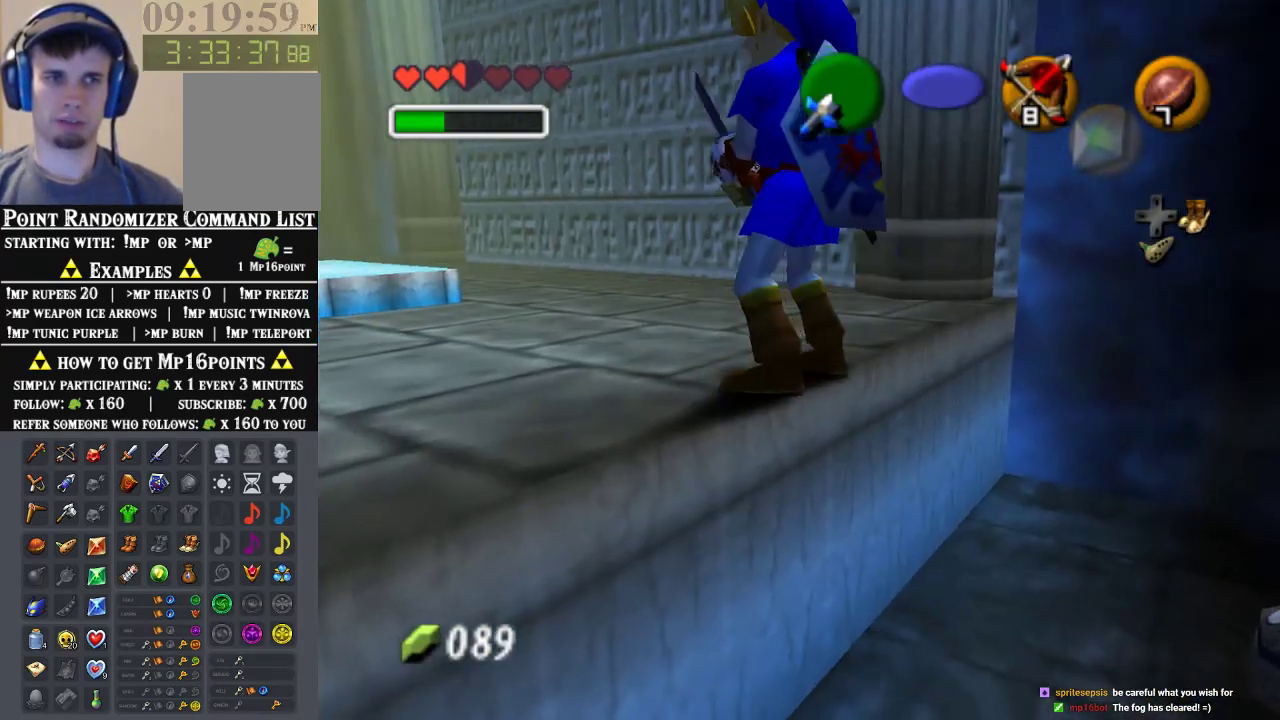
{"buttons": ["A"], "left_stick": "up-left", "events": [[100, "A", "down"], [233, "A", "up"], [367, "A", "down"]]}
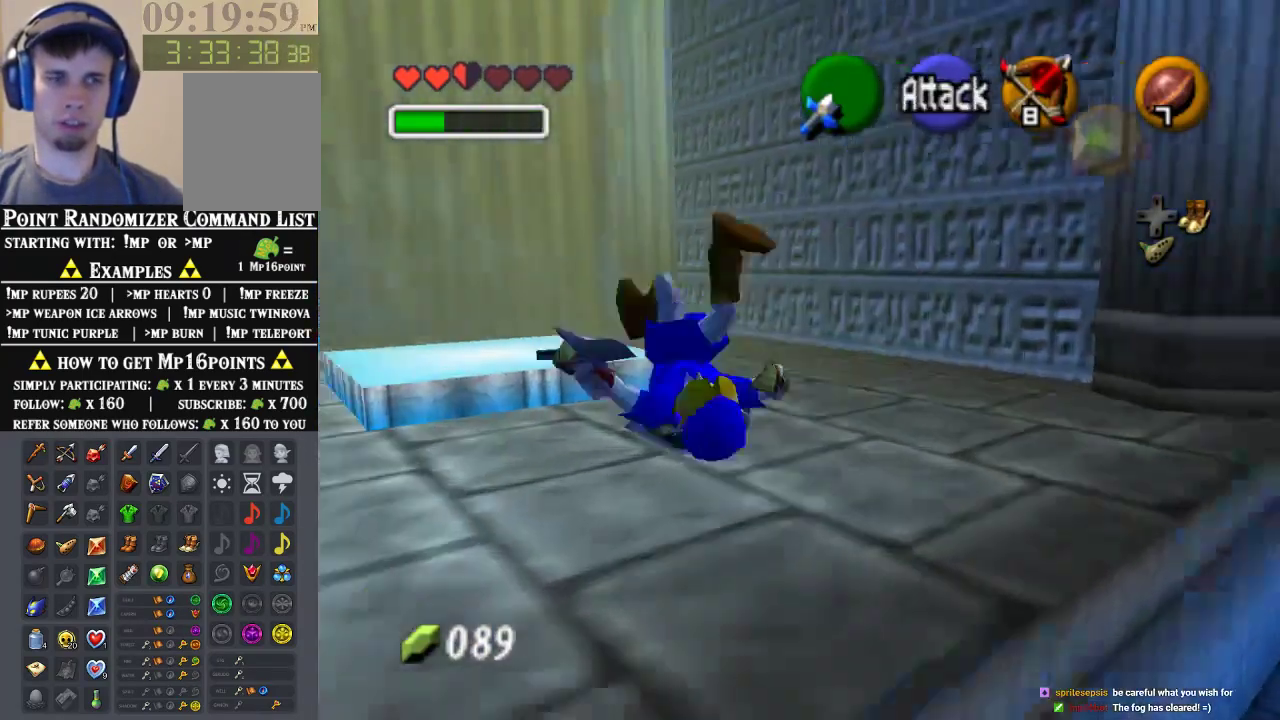
{"buttons": [], "left_stick": "center", "events": [[33, "A", "up"], [300, "left_stick", "center"]]}
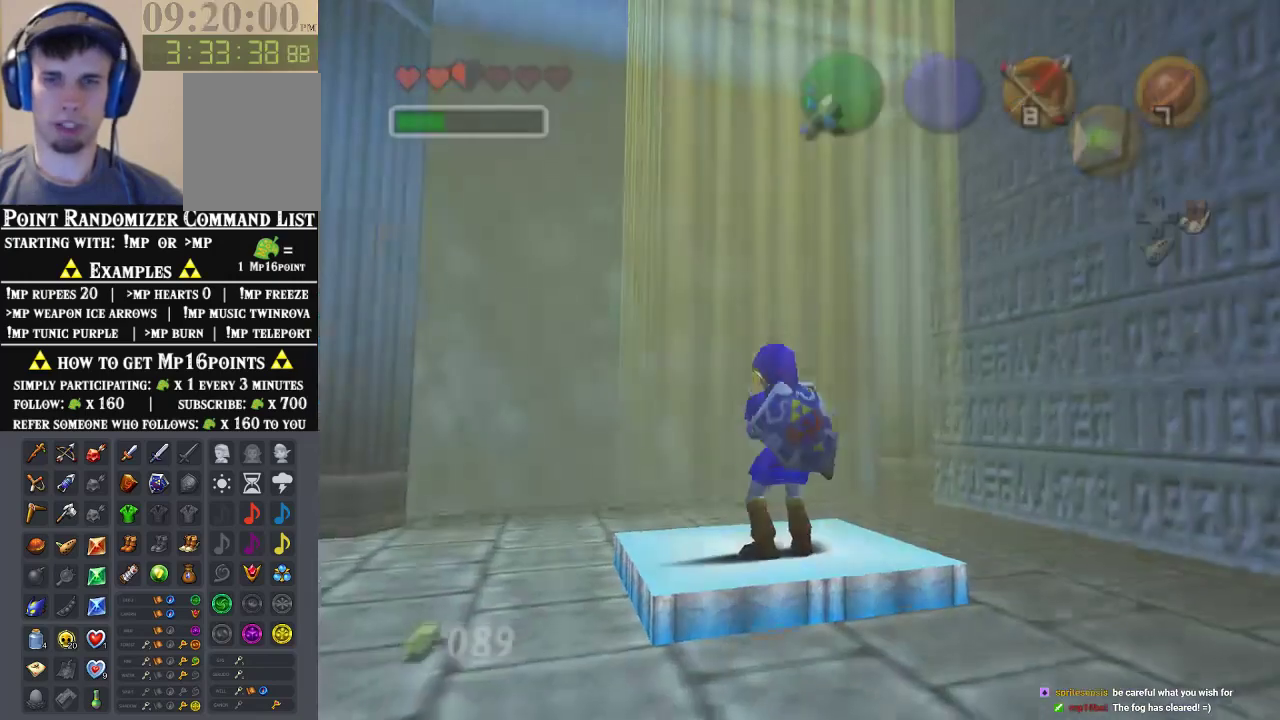
{"buttons": [], "left_stick": "center", "events": []}
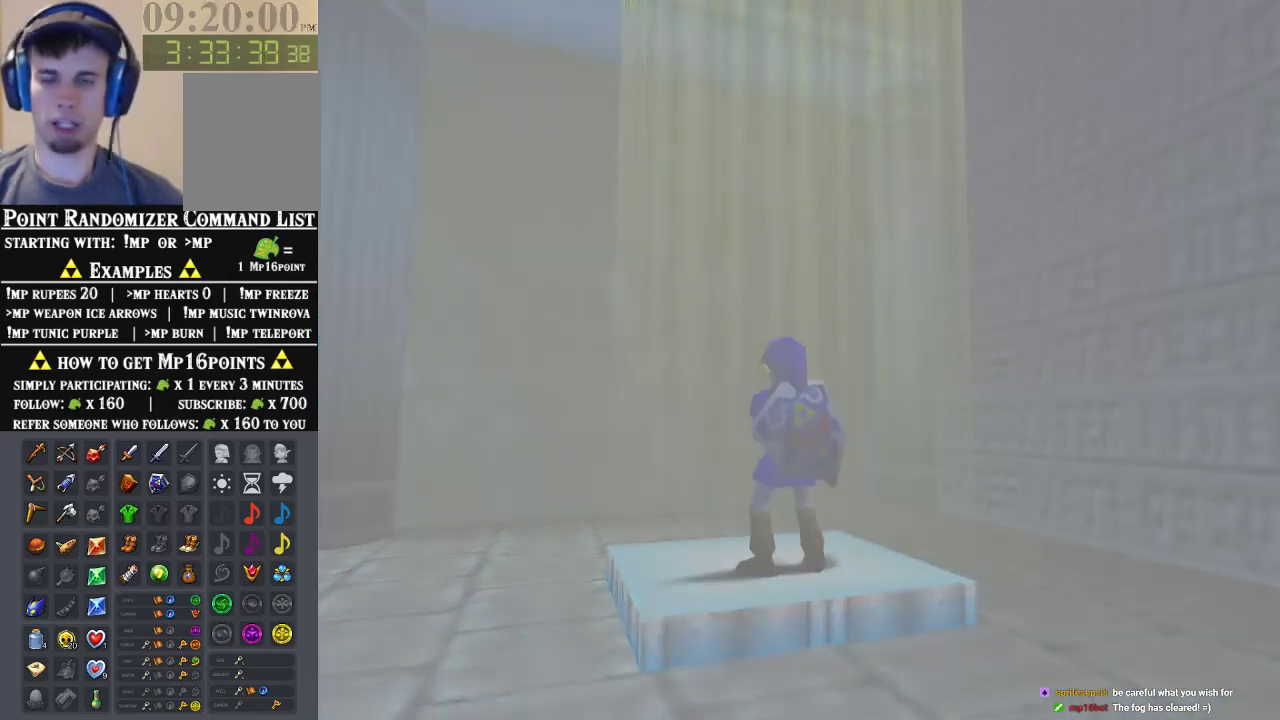
{"buttons": [], "left_stick": "center", "events": []}
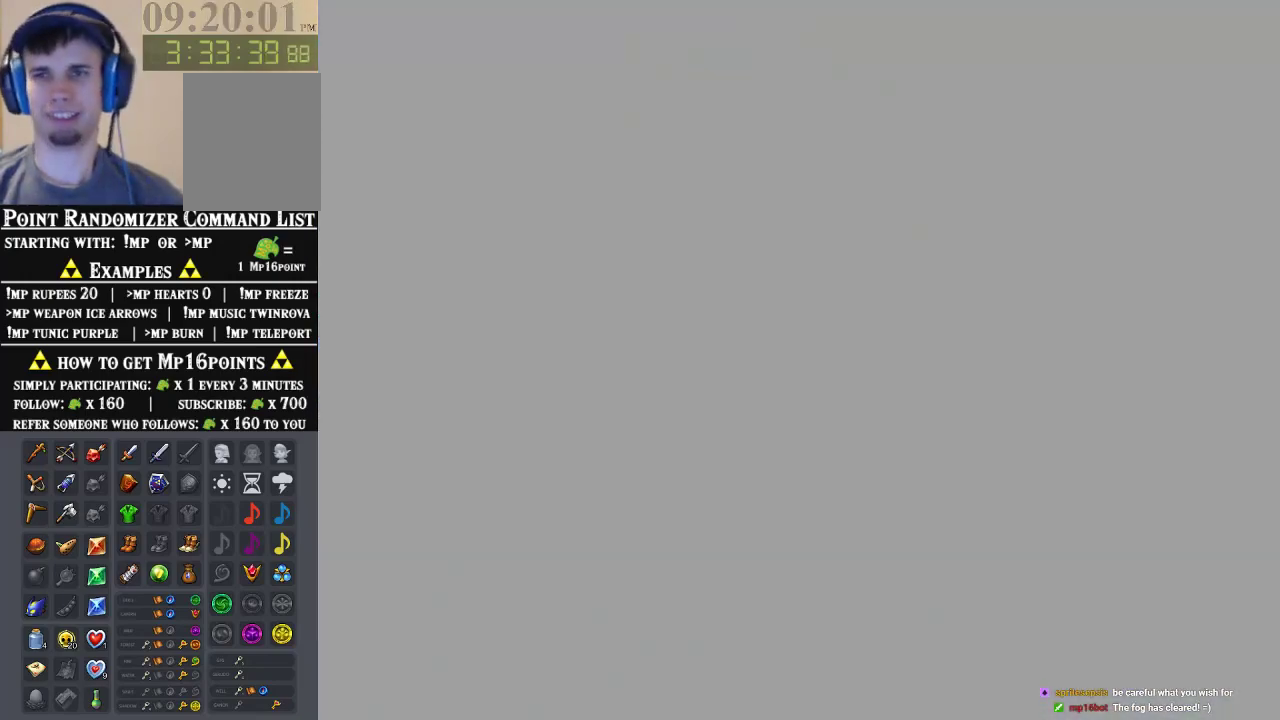
{"buttons": [], "left_stick": "center", "events": []}
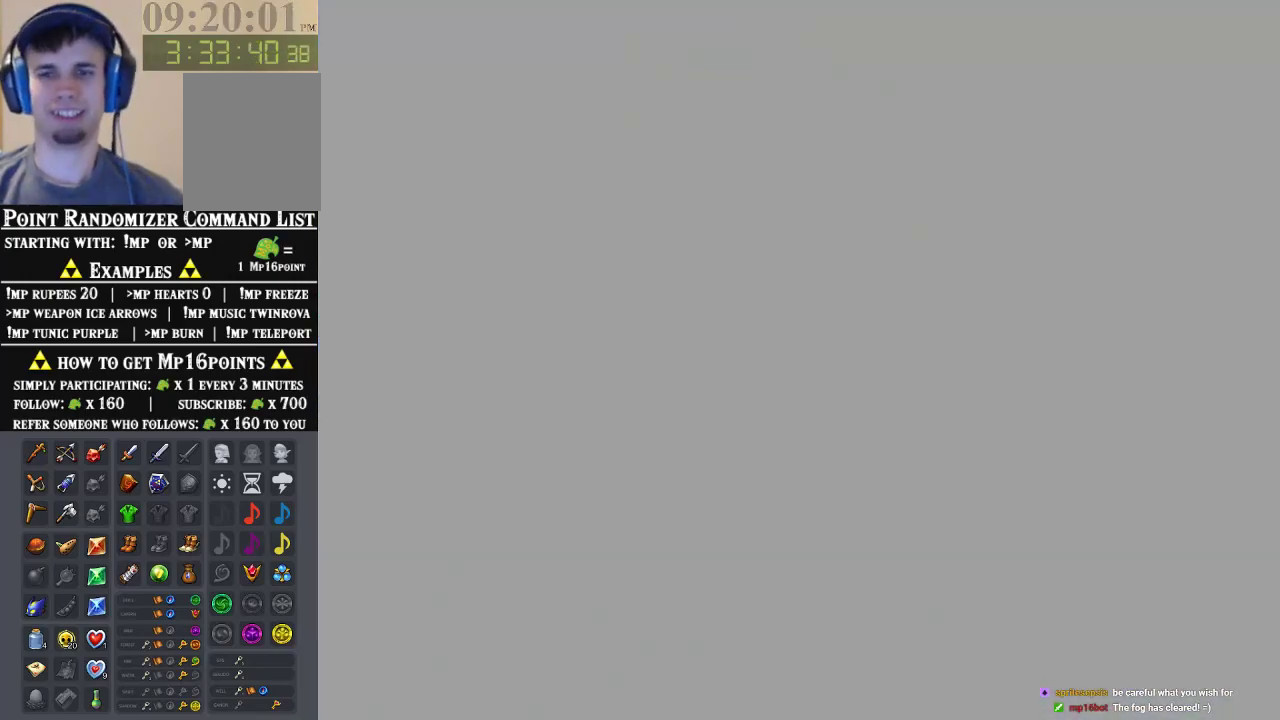
{"buttons": [], "left_stick": "center", "events": []}
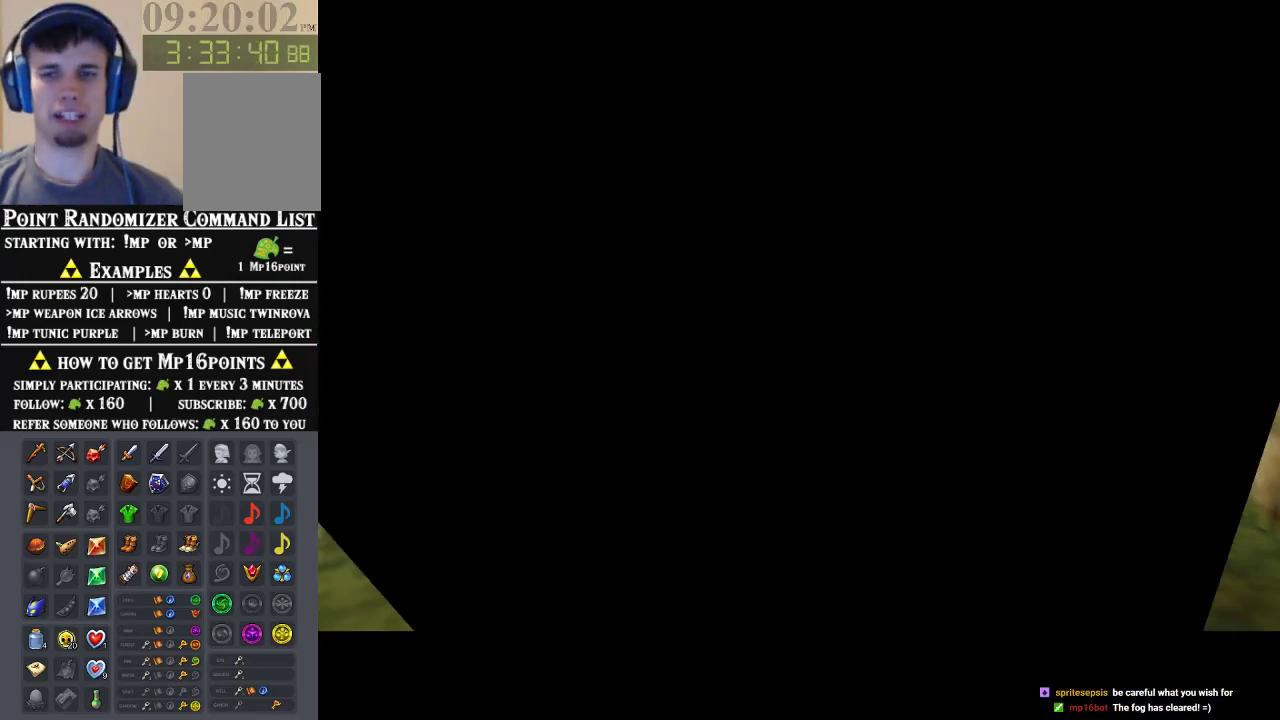
{"buttons": [], "left_stick": "down", "events": [[500, "left_stick", "down"]]}
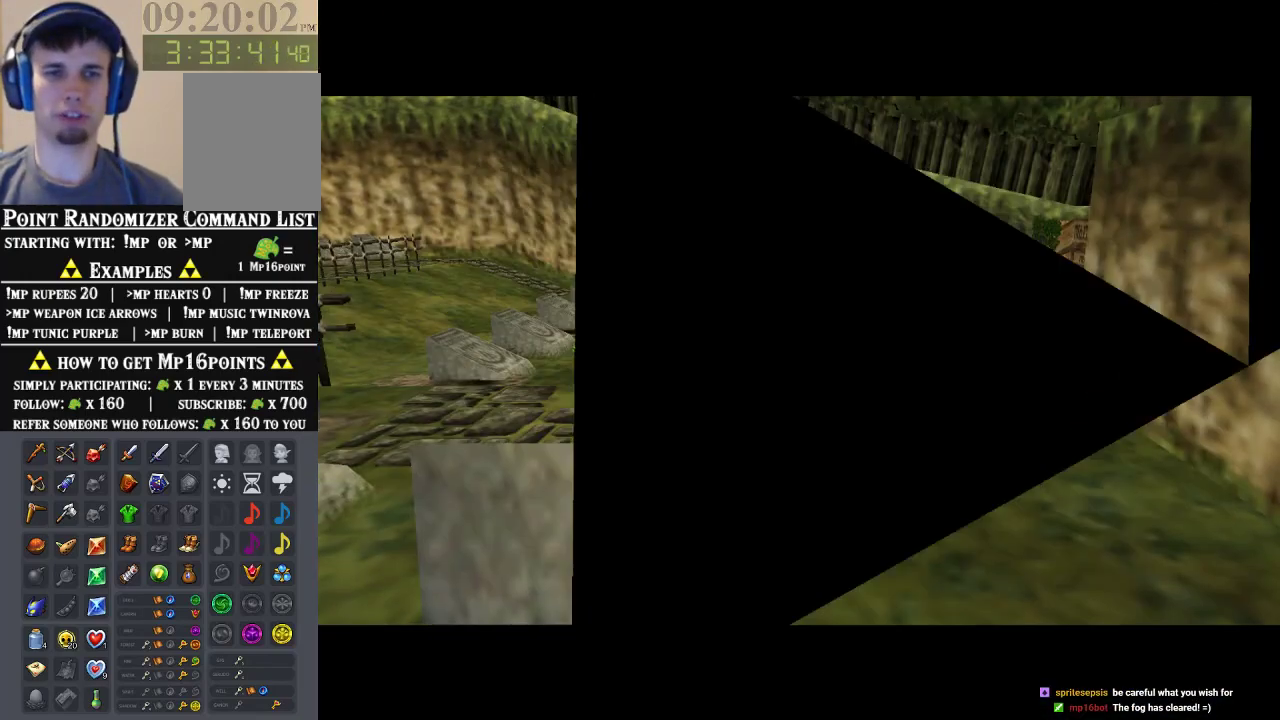
{"buttons": [], "left_stick": "down", "events": [[200, "left_stick", "down-left"], [400, "left_stick", "down"]]}
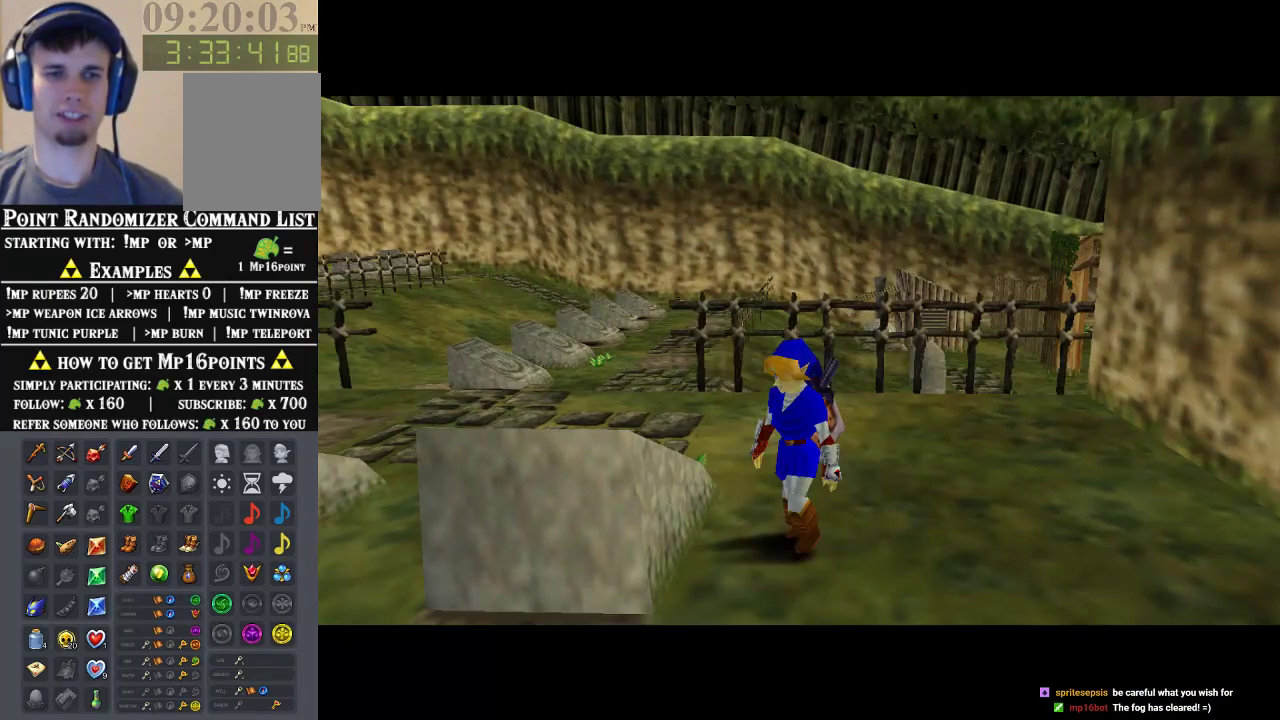
{"buttons": [], "left_stick": "center", "events": [[100, "left_stick", "down-left"], [367, "left_stick", "center"]]}
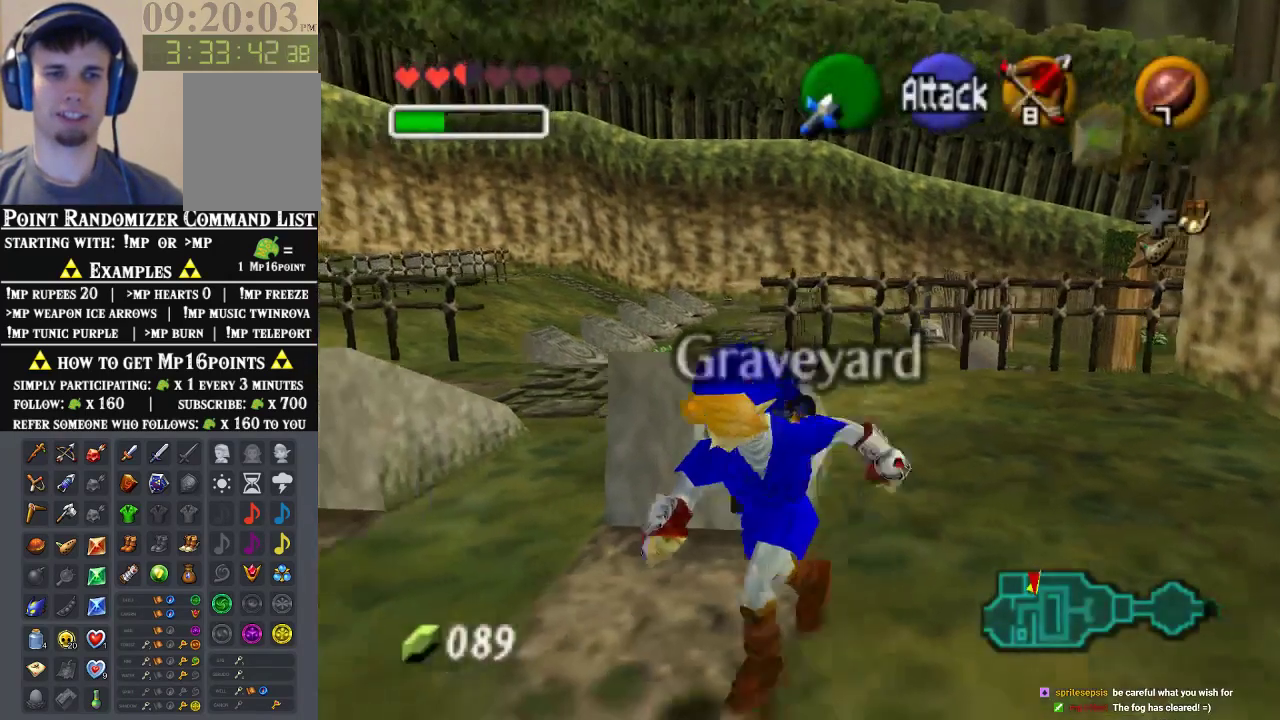
{"buttons": [], "left_stick": "up", "events": [[67, "left_stick", "up"]]}
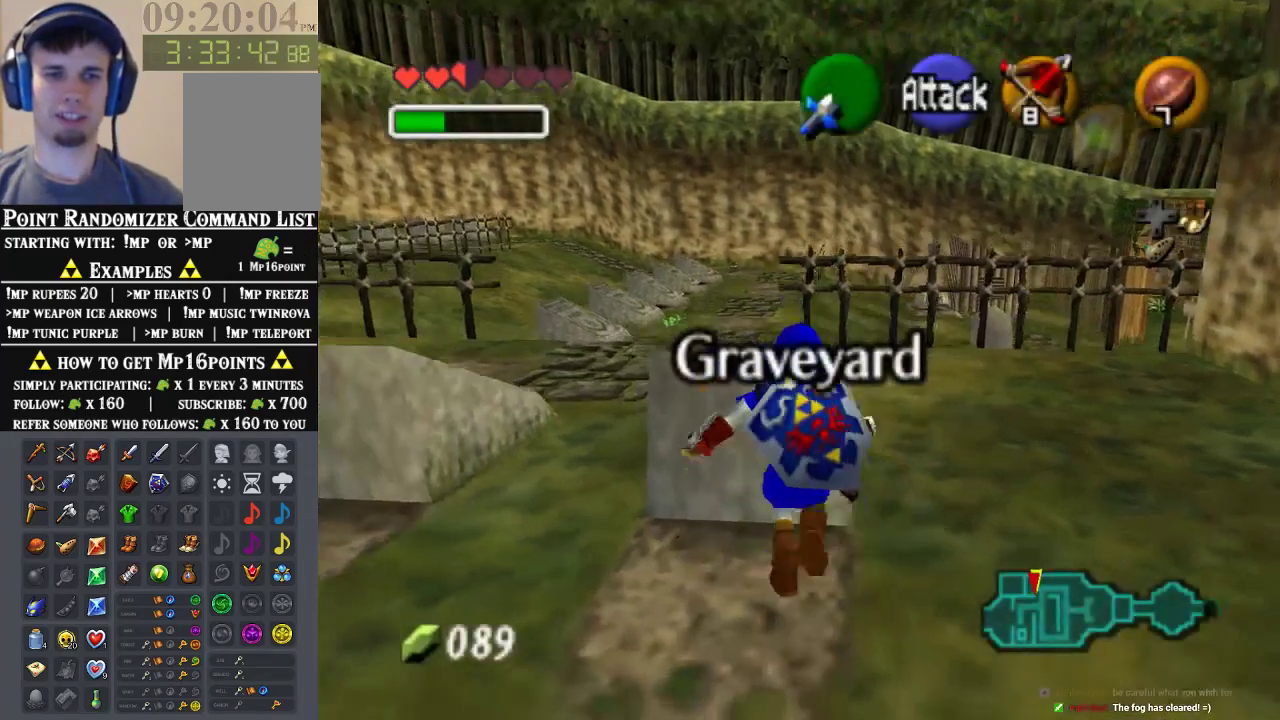
{"buttons": ["A"], "left_stick": "down", "events": [[33, "A", "down"], [100, "left_stick", "center"], [167, "left_stick", "down"]]}
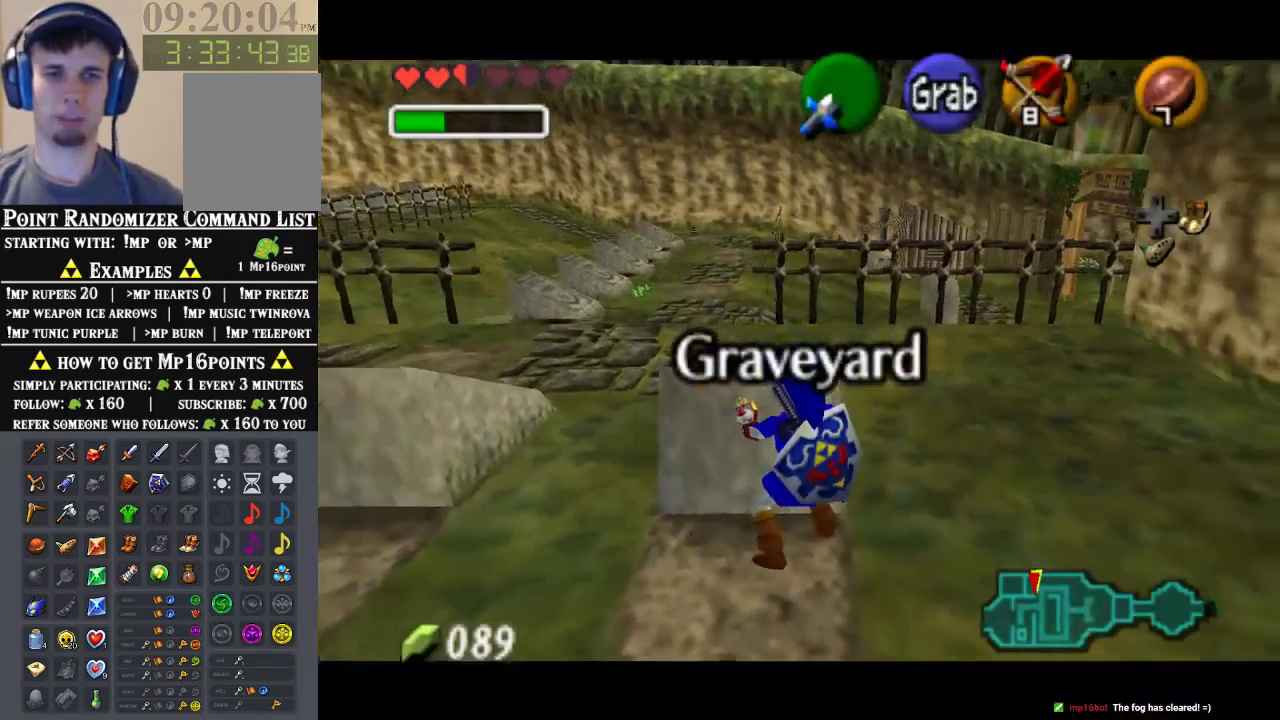
{"buttons": ["A"], "left_stick": "down", "events": []}
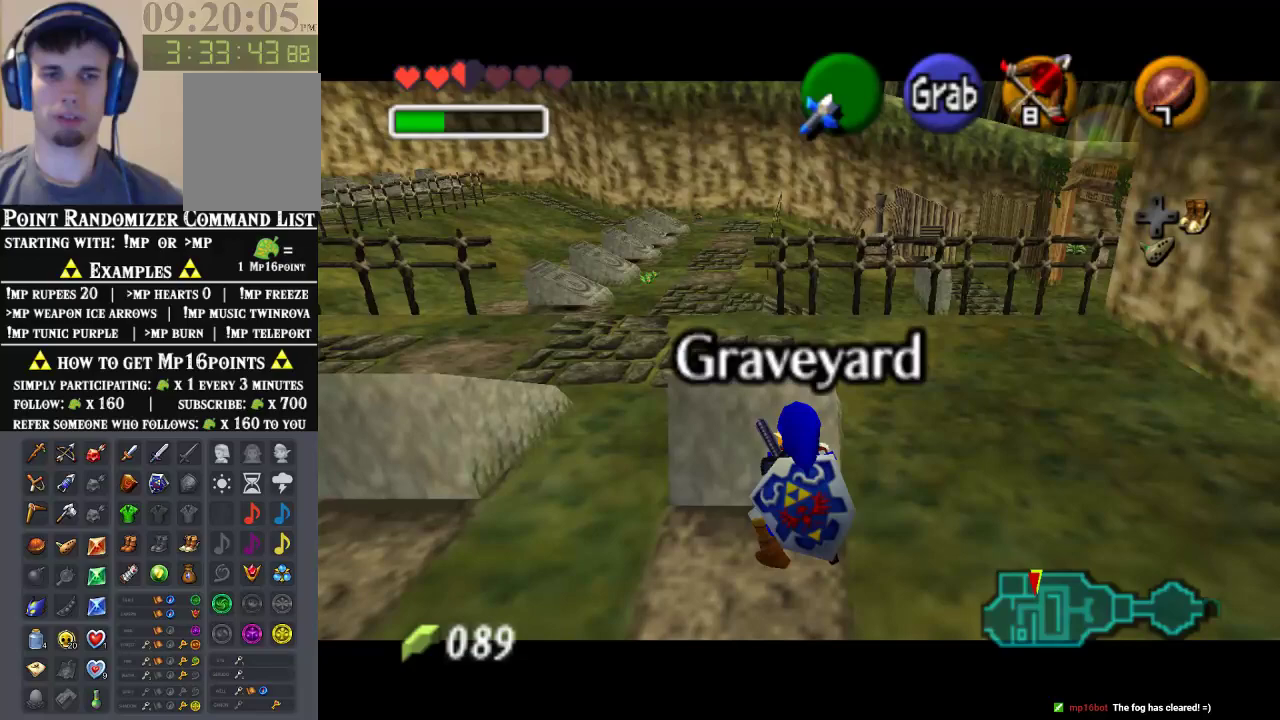
{"buttons": [], "left_stick": "center", "events": [[267, "A", "up"], [333, "left_stick", "center"]]}
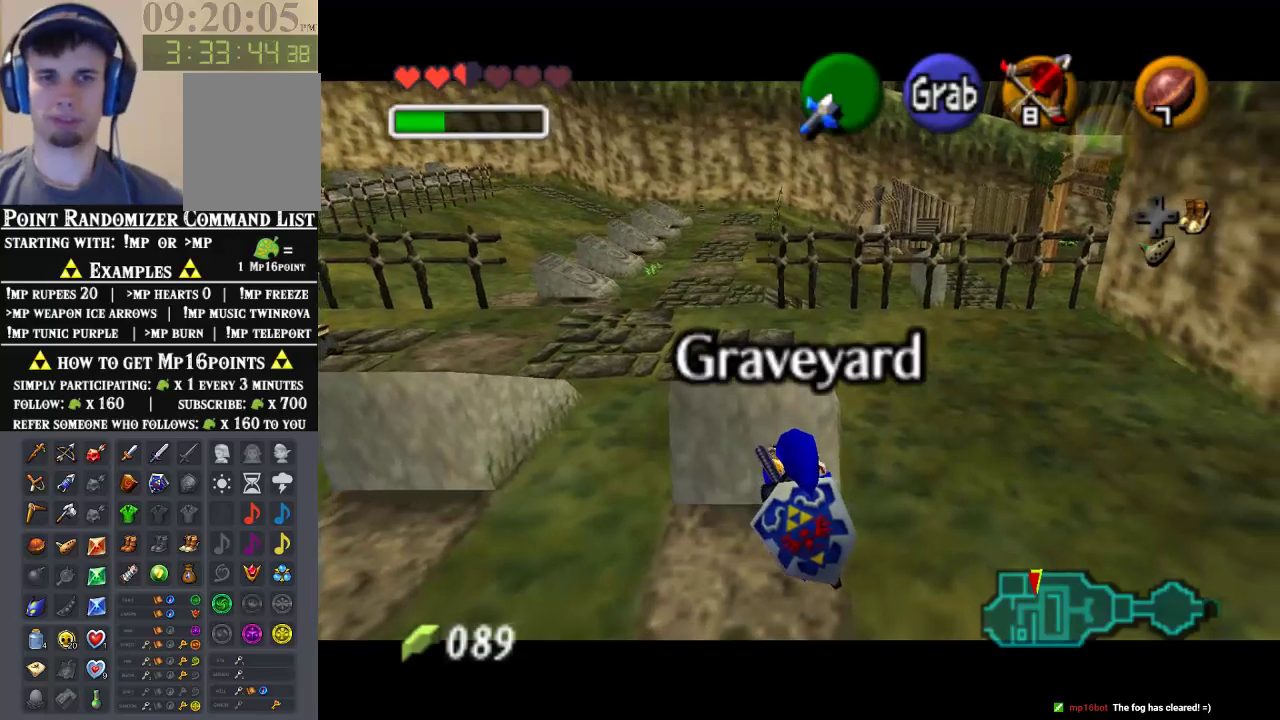
{"buttons": [], "left_stick": "center", "events": []}
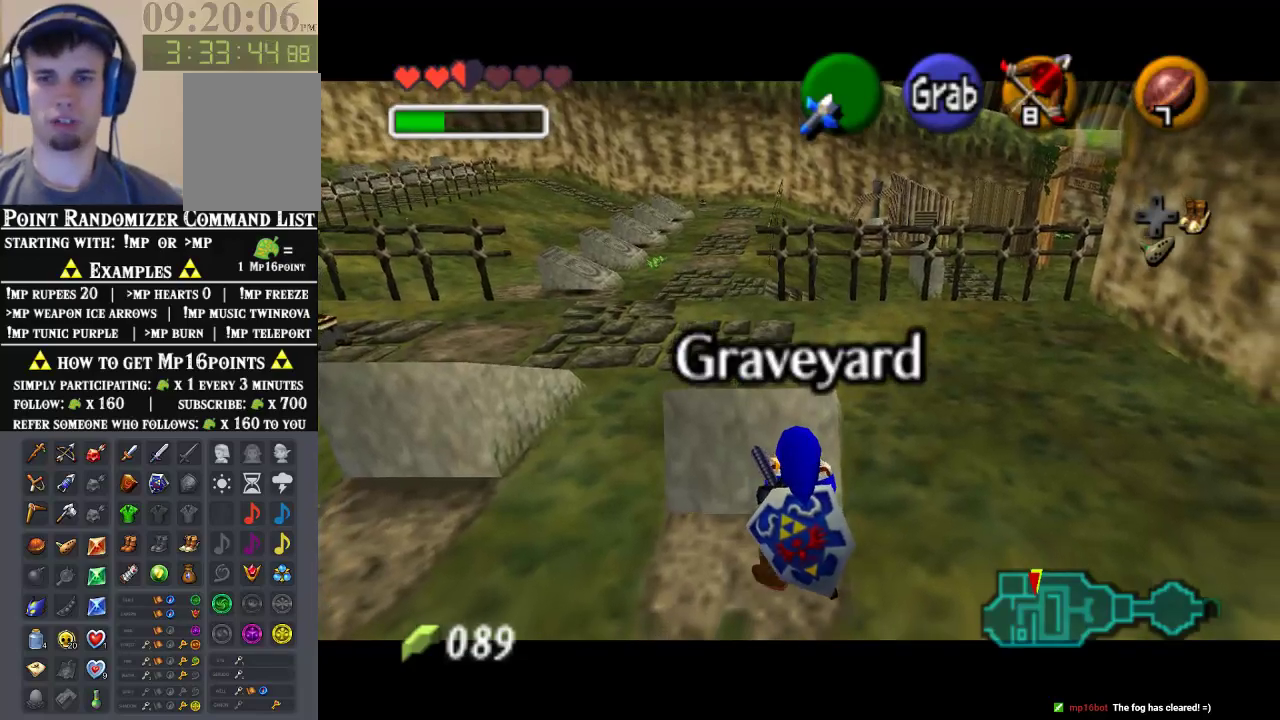
{"buttons": [], "left_stick": "right", "events": [[300, "left_stick", "right"]]}
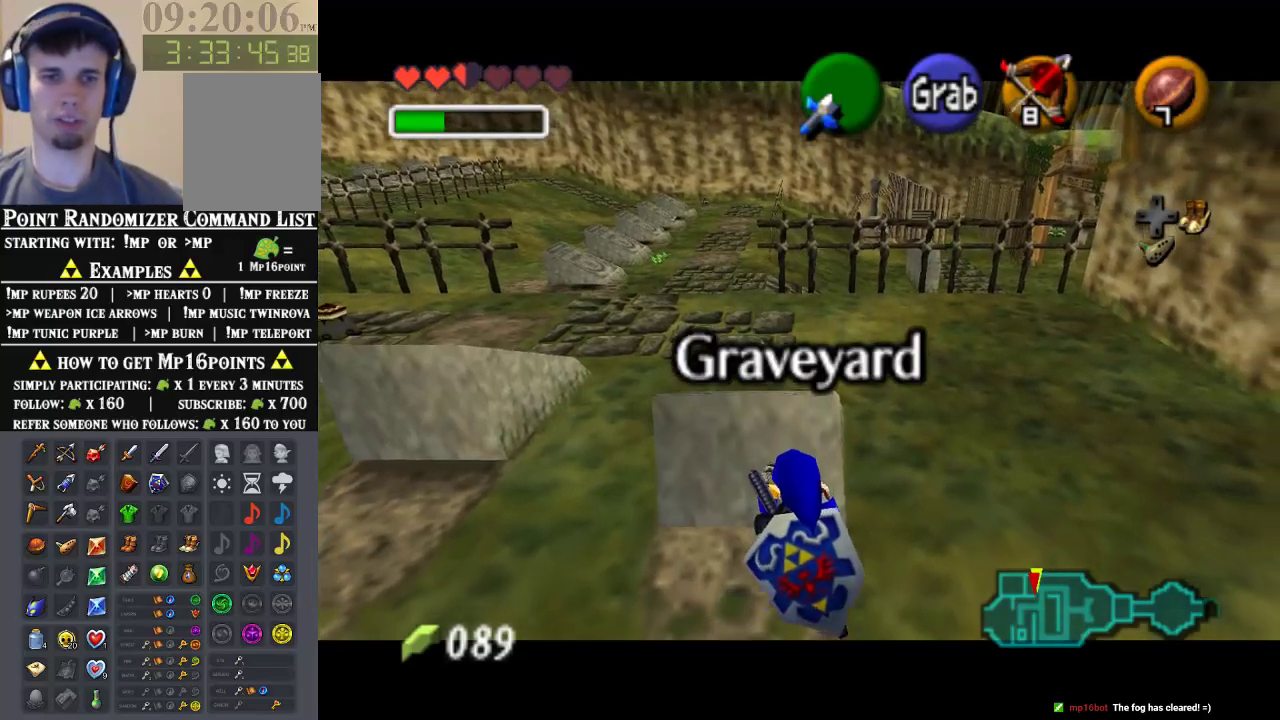
{"buttons": [], "left_stick": "up-right", "events": [[33, "left_stick", "up-right"]]}
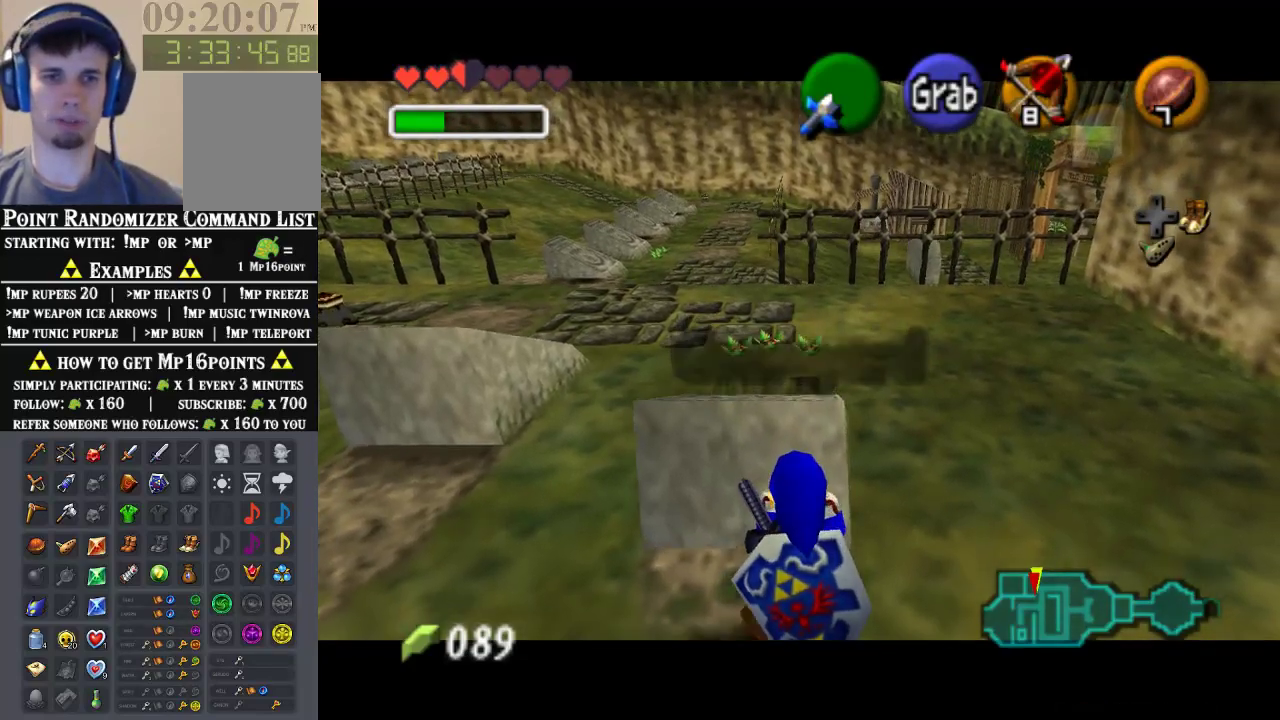
{"buttons": [], "left_stick": "up-right", "events": []}
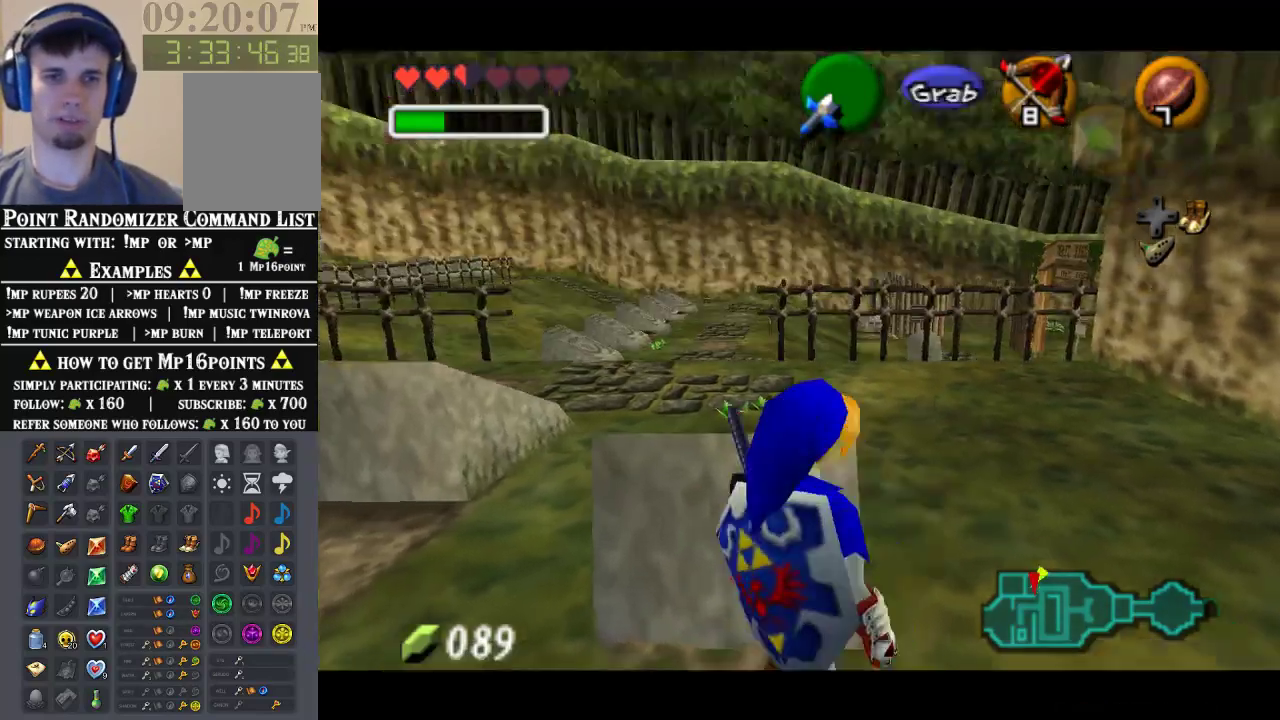
{"buttons": [], "left_stick": "up-left", "events": [[200, "left_stick", "up"], [333, "left_stick", "up-left"]]}
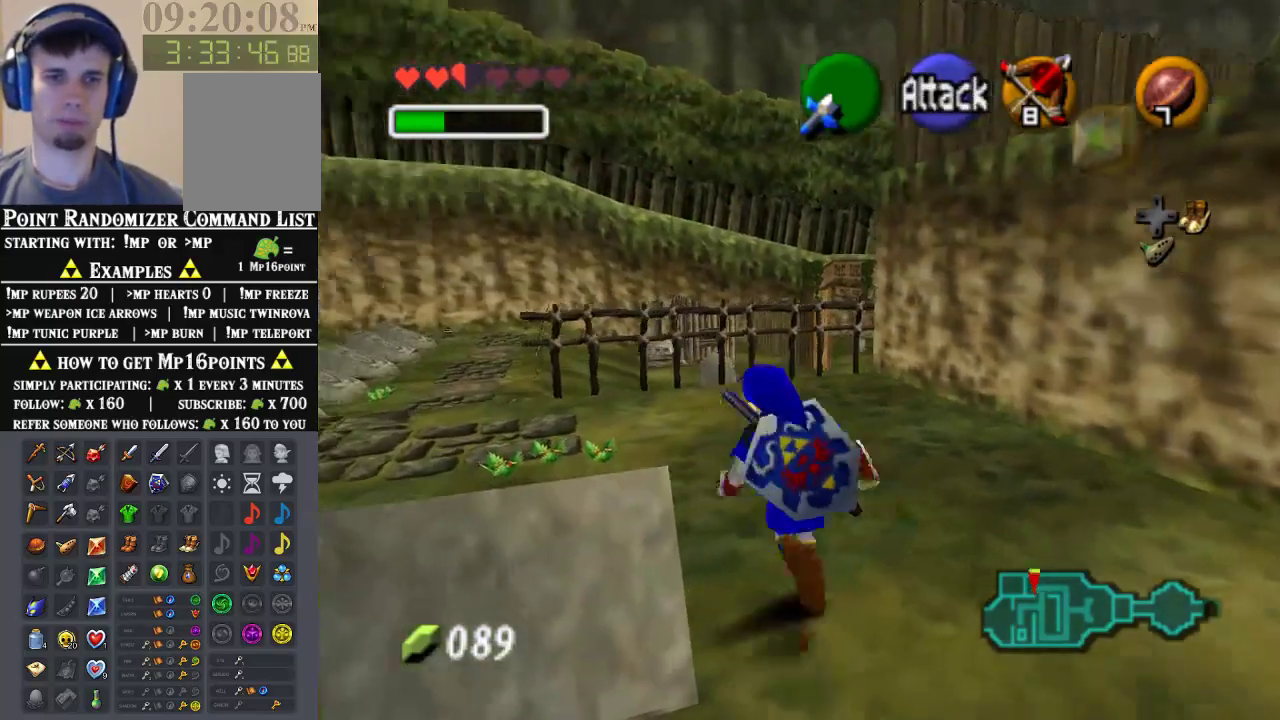
{"buttons": ["Z"], "left_stick": "center", "events": [[167, "left_stick", "center"], [200, "Z", "down"], [267, "A", "down"], [367, "A", "up"], [433, "A", "down"], [500, "A", "up"]]}
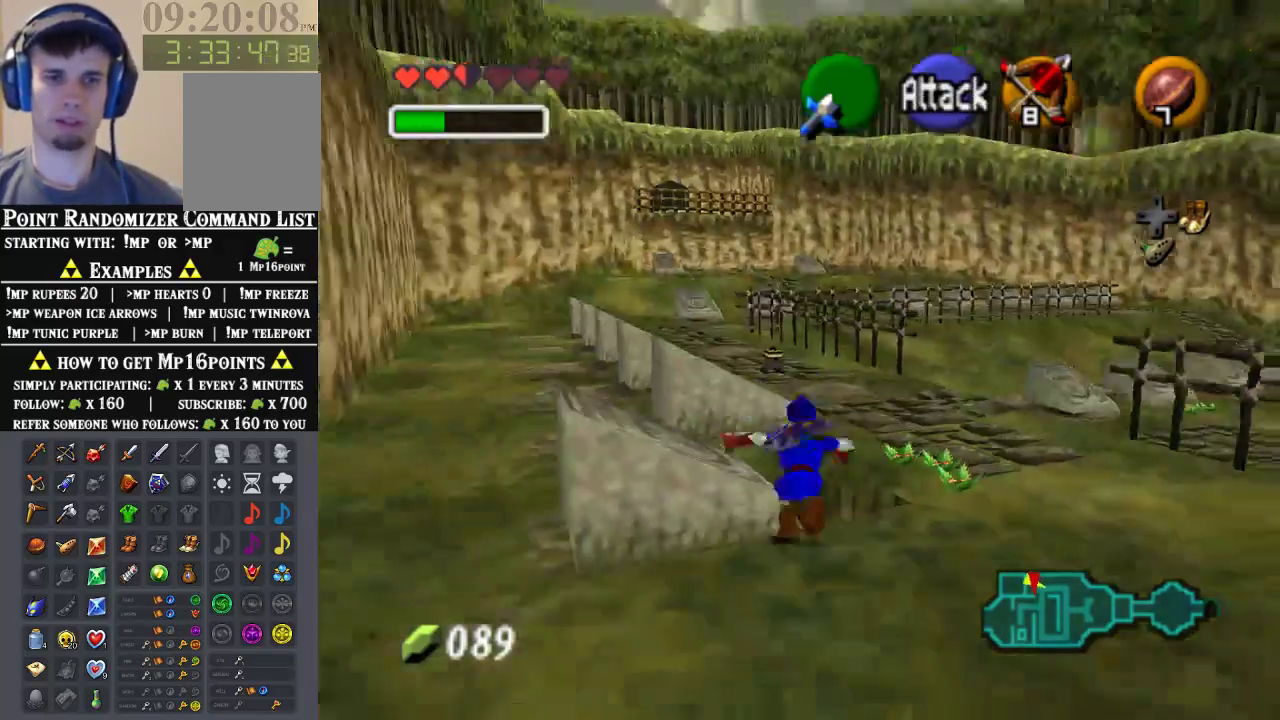
{"buttons": [], "left_stick": "center", "events": [[100, "A", "down"], [333, "A", "up"], [367, "Z", "up"], [400, "A", "down"], [500, "A", "up"]]}
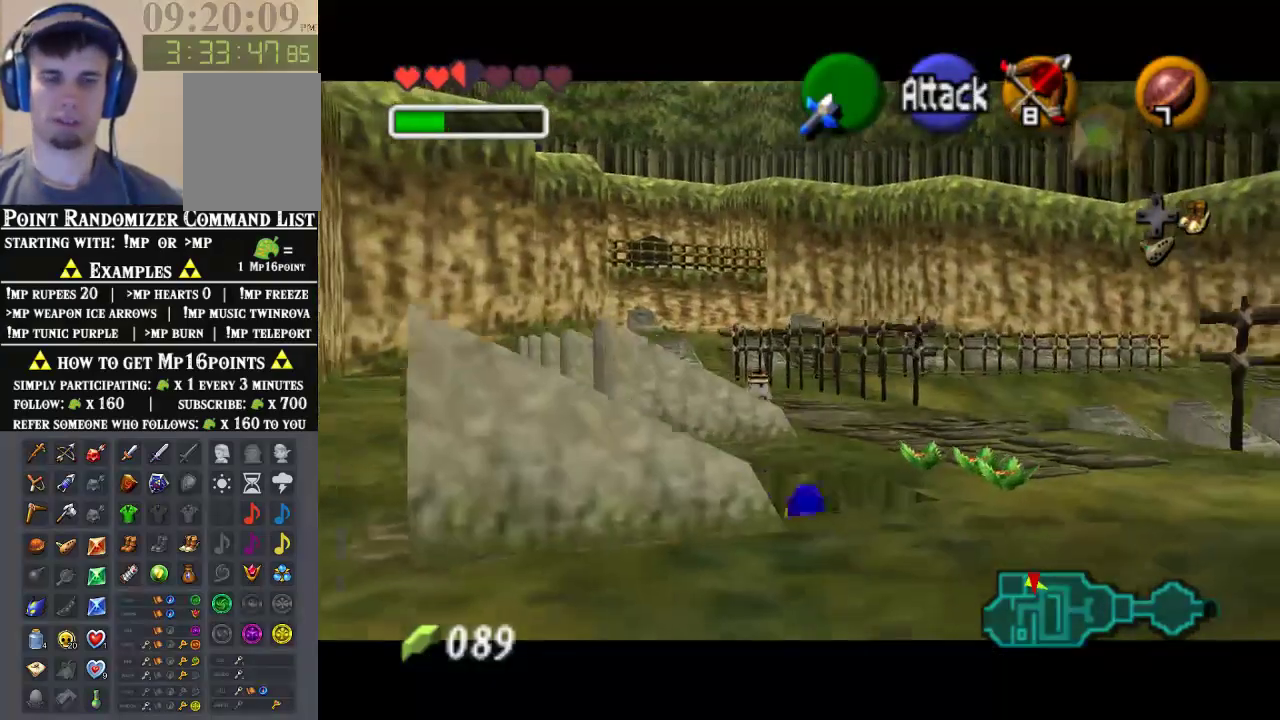
{"buttons": [], "left_stick": "center", "events": []}
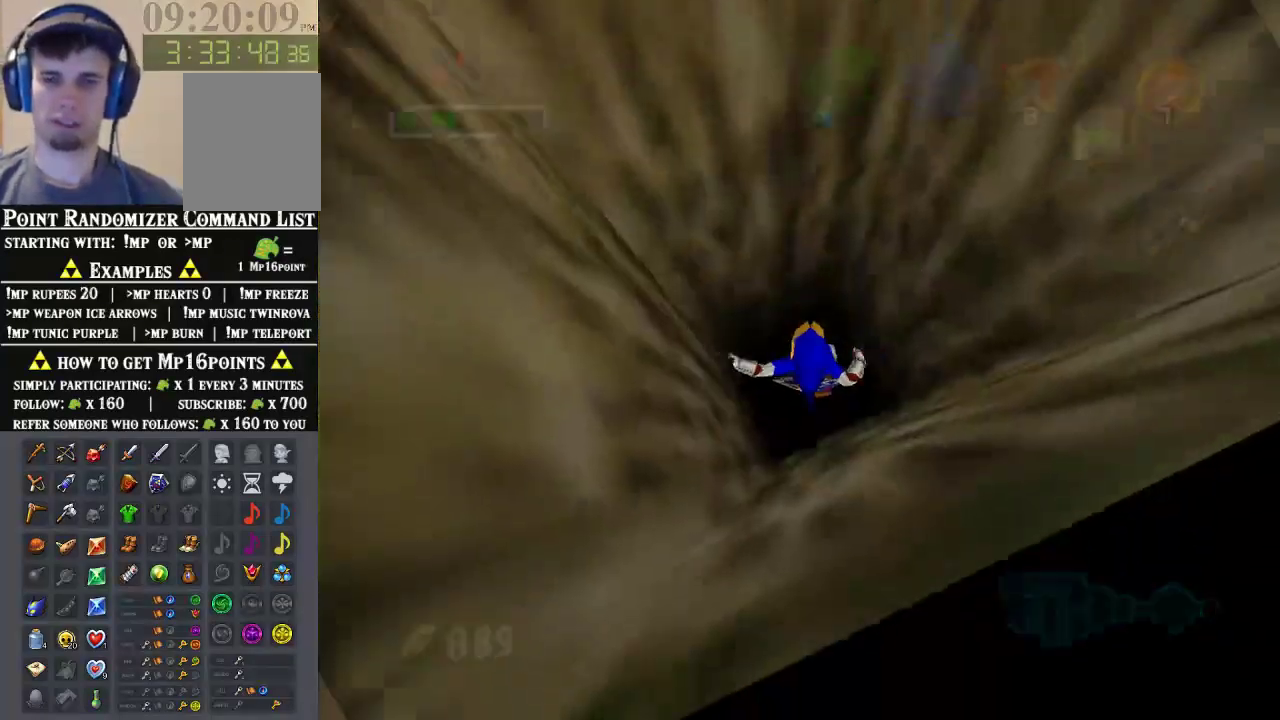
{"buttons": [], "left_stick": "center", "events": []}
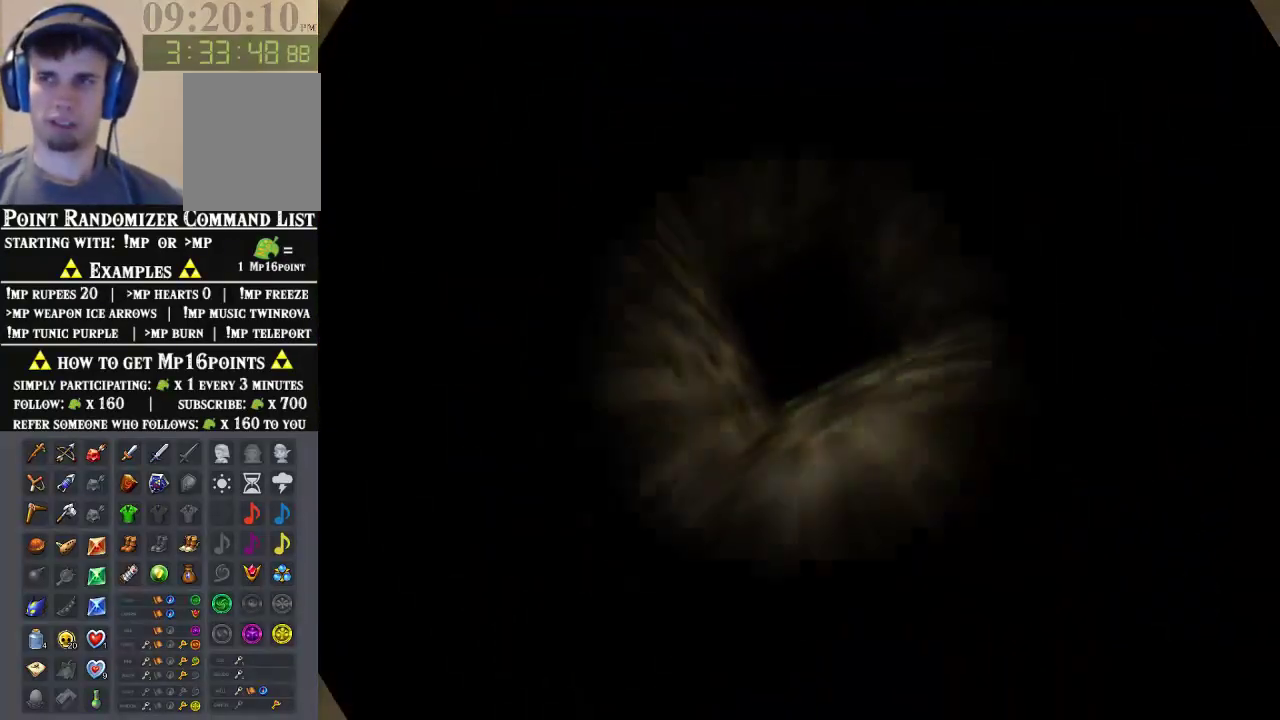
{"buttons": [], "left_stick": "center", "events": []}
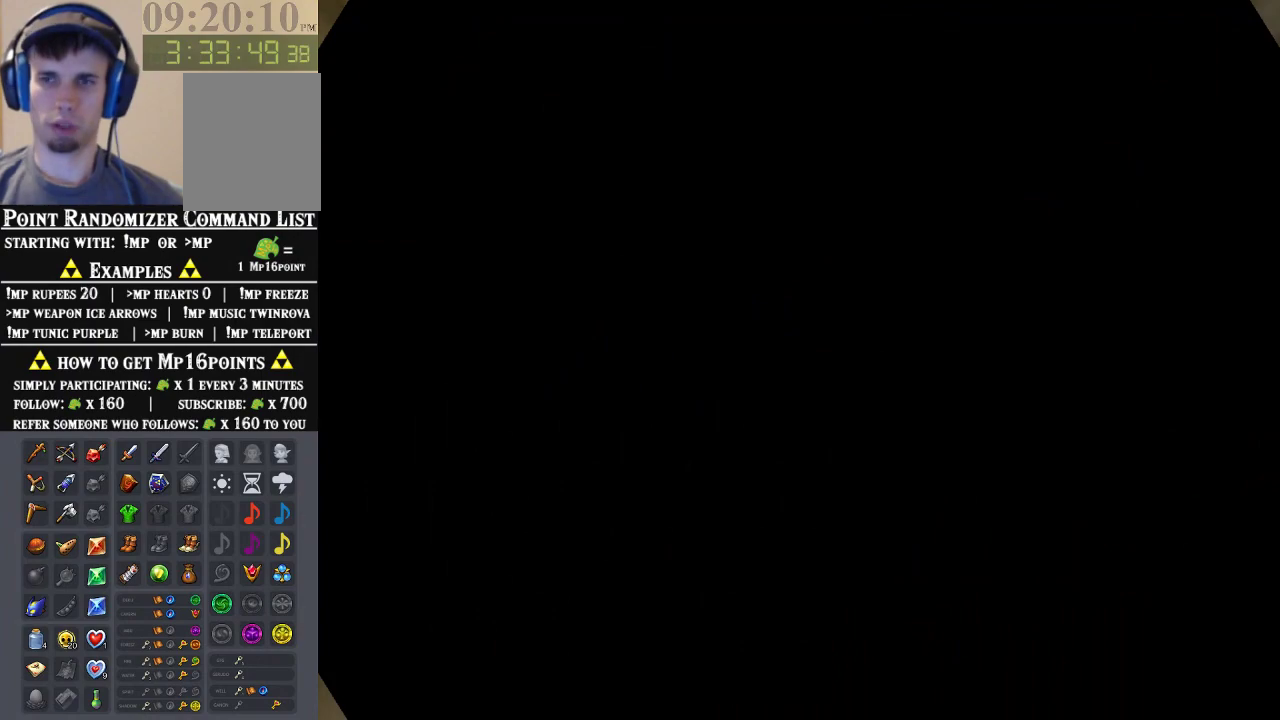
{"buttons": [], "left_stick": "center", "events": []}
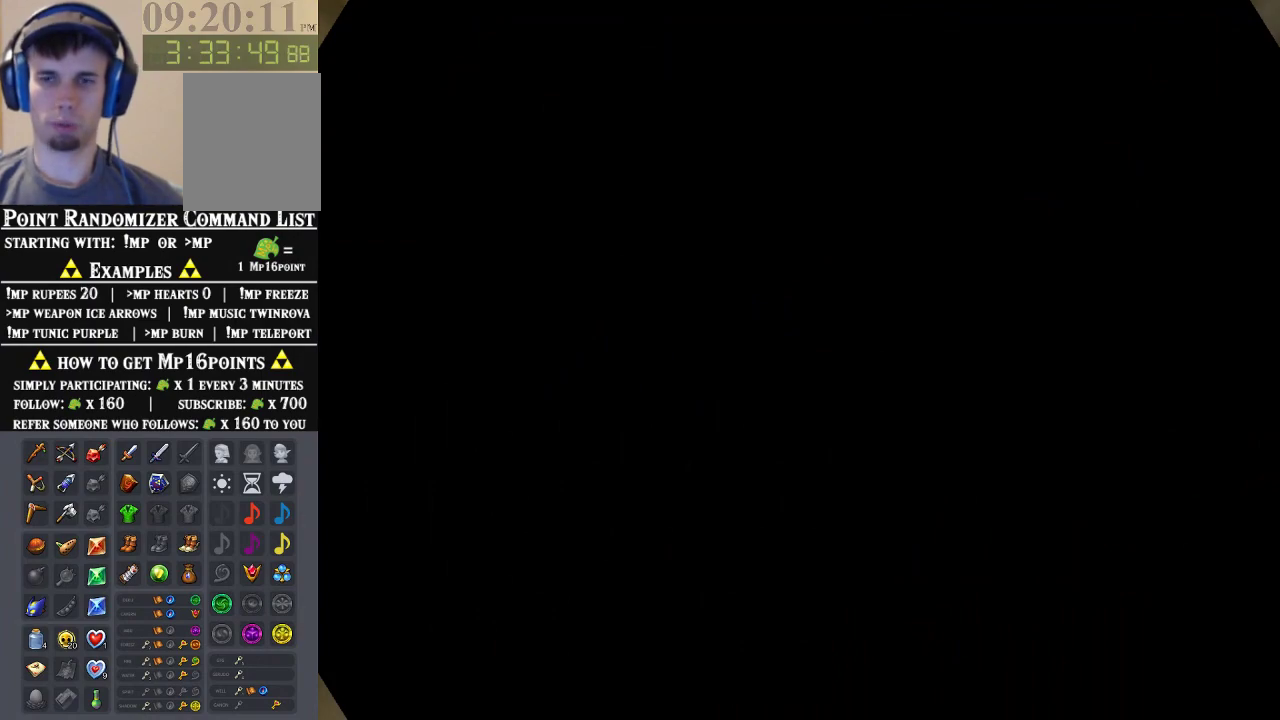
{"buttons": [], "left_stick": "center", "events": []}
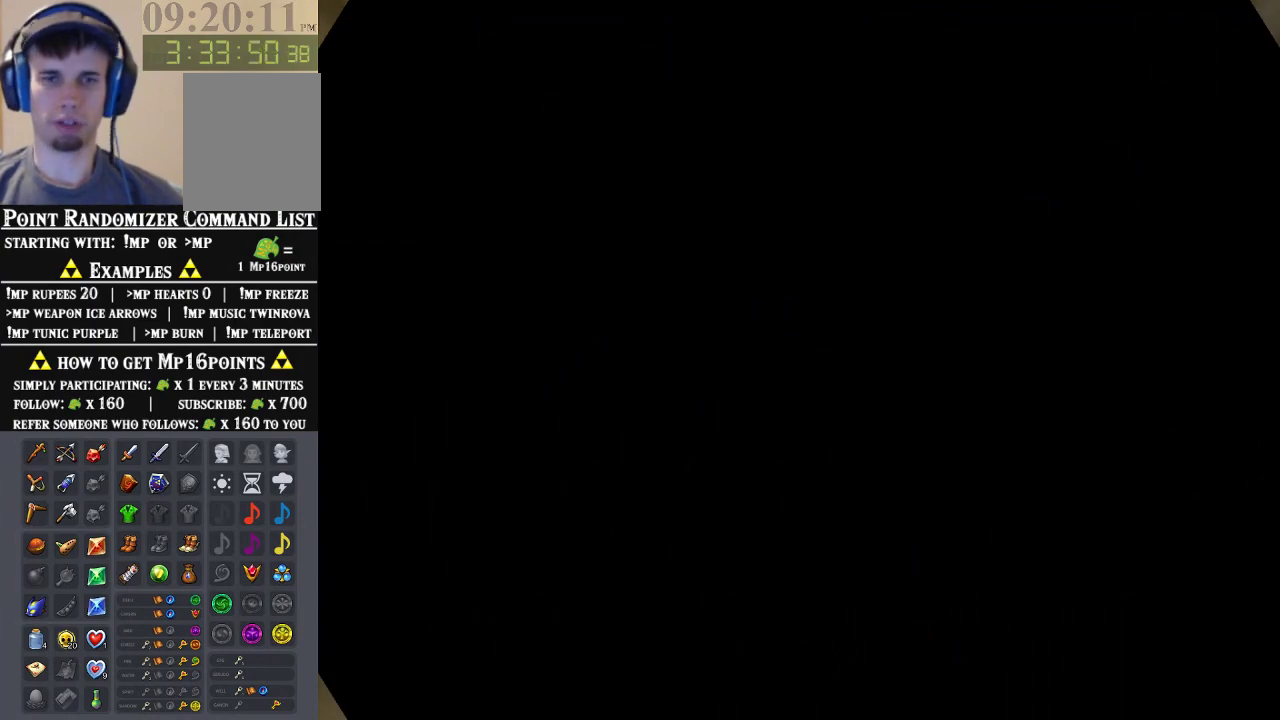
{"buttons": [], "left_stick": "center", "events": []}
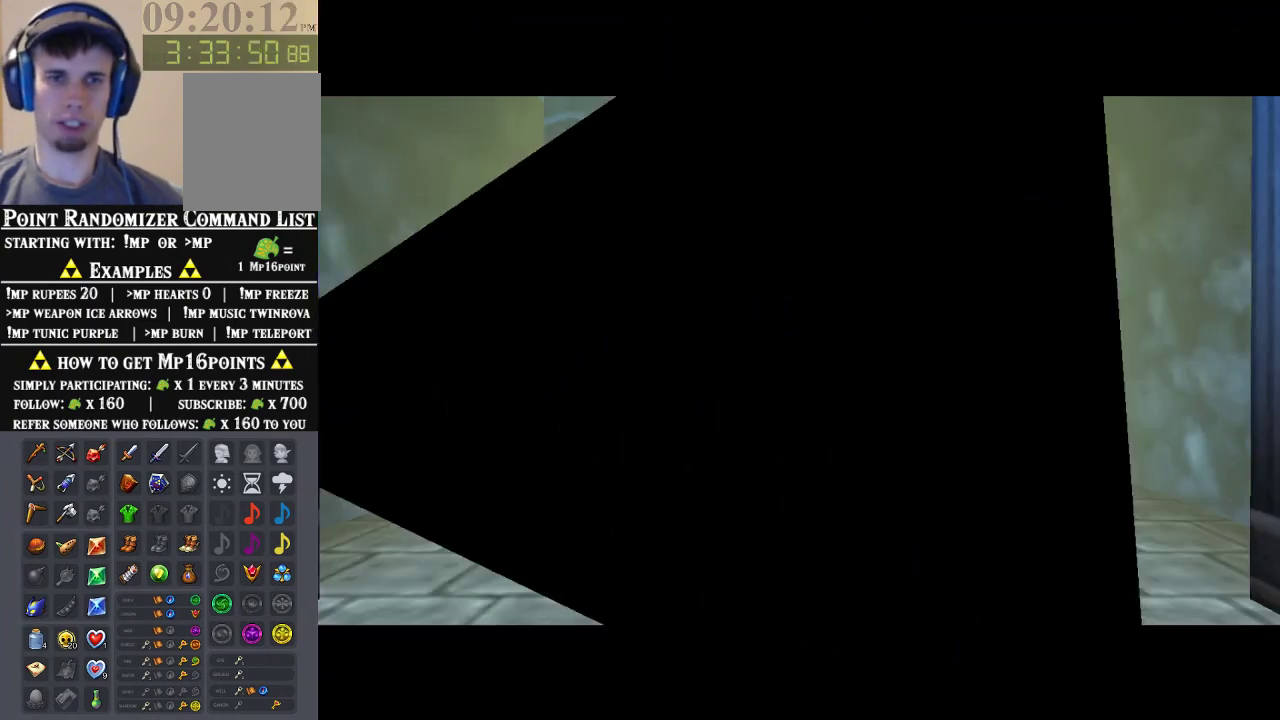
{"buttons": [], "left_stick": "down-left", "events": [[433, "left_stick", "down-left"]]}
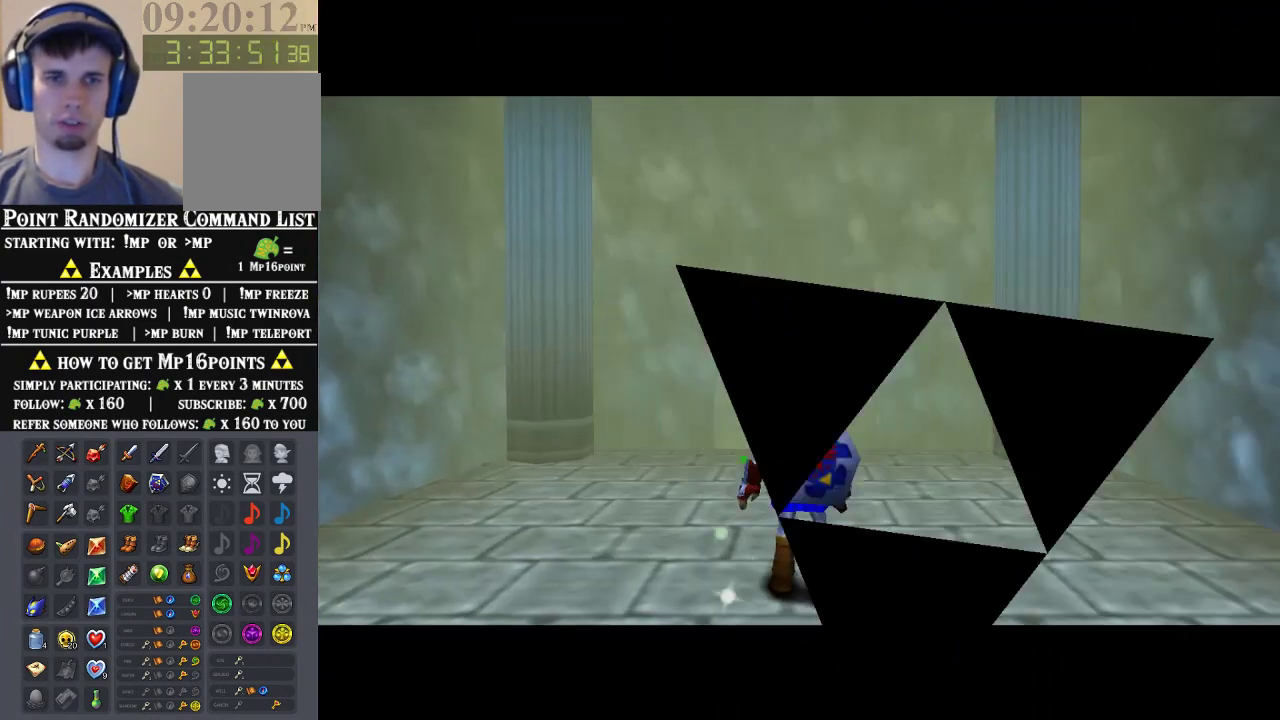
{"buttons": ["B"], "left_stick": "center", "events": [[67, "left_stick", "center"], [100, "Z", "down"], [233, "Z", "up"], [367, "B", "down"]]}